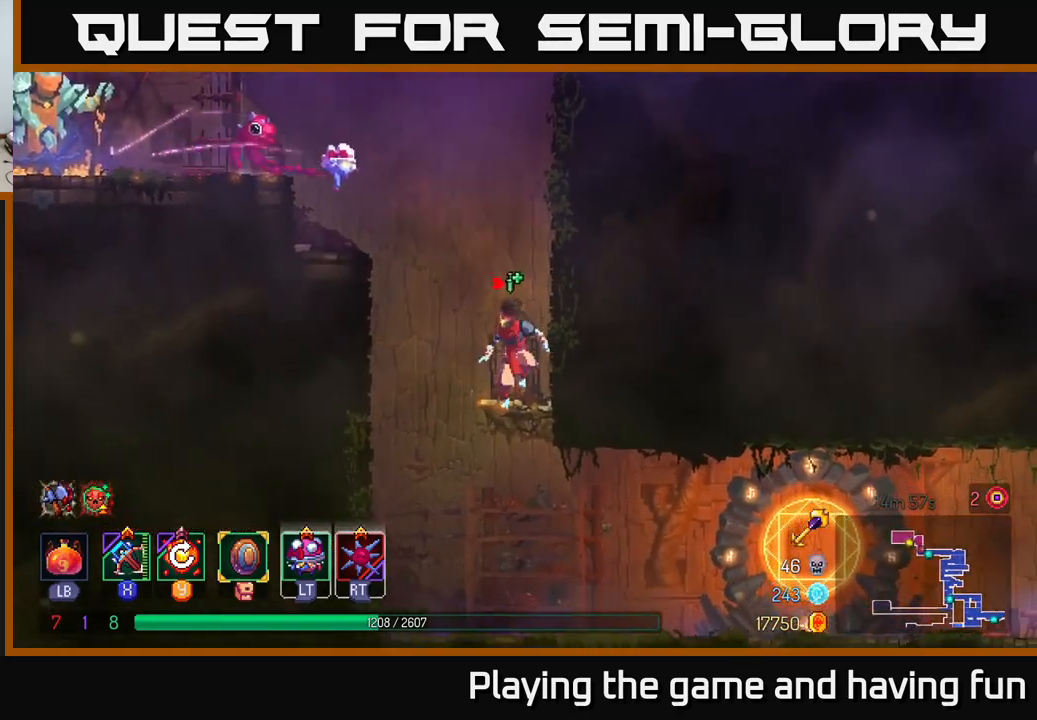
Gameplay with a controller (Xbox layout); each line is a JSON object with the inputs held at the frame after it. "events" lists button and stick changes between this image and that frame as [ms after this image, input, new state], when the widget could be followed in between.
{"buttons": ["R1"], "left_stick": "right", "right_stick": "center", "events": [[16, "A", "down"], [83, "A", "up"], [116, "left_stick", "right"], [133, "B", "down"], [250, "B", "up"], [450, "R1", "down"]]}
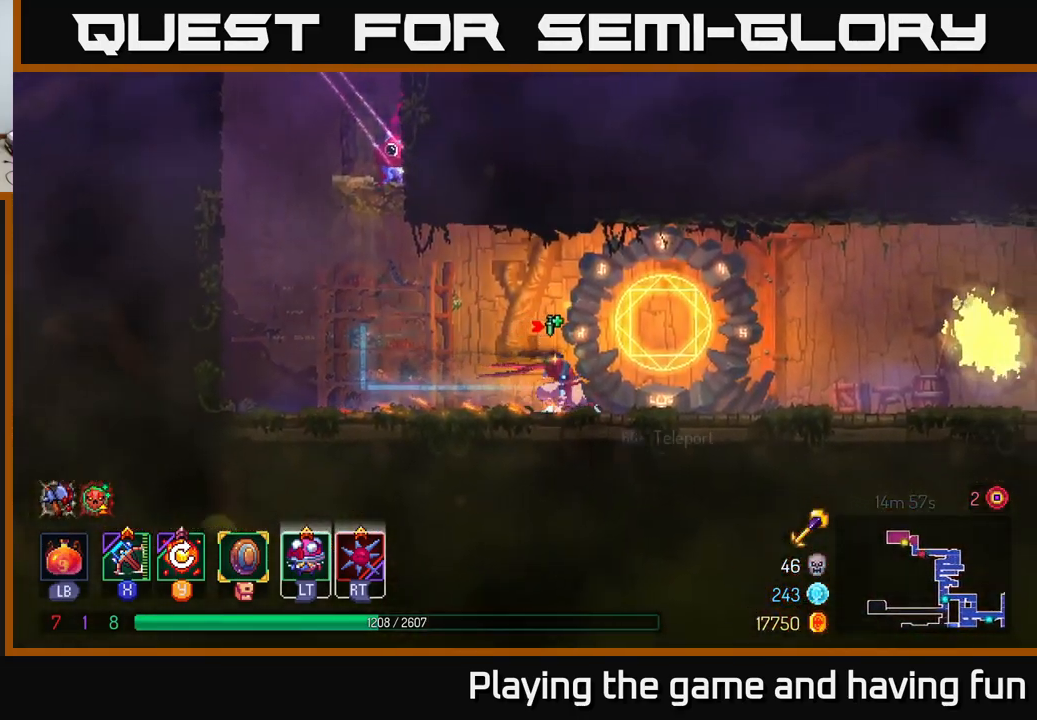
{"buttons": [], "left_stick": "center", "right_stick": "center", "events": [[66, "R1", "up"], [150, "left_stick", "center"], [383, "R1", "down"], [450, "R1", "up"]]}
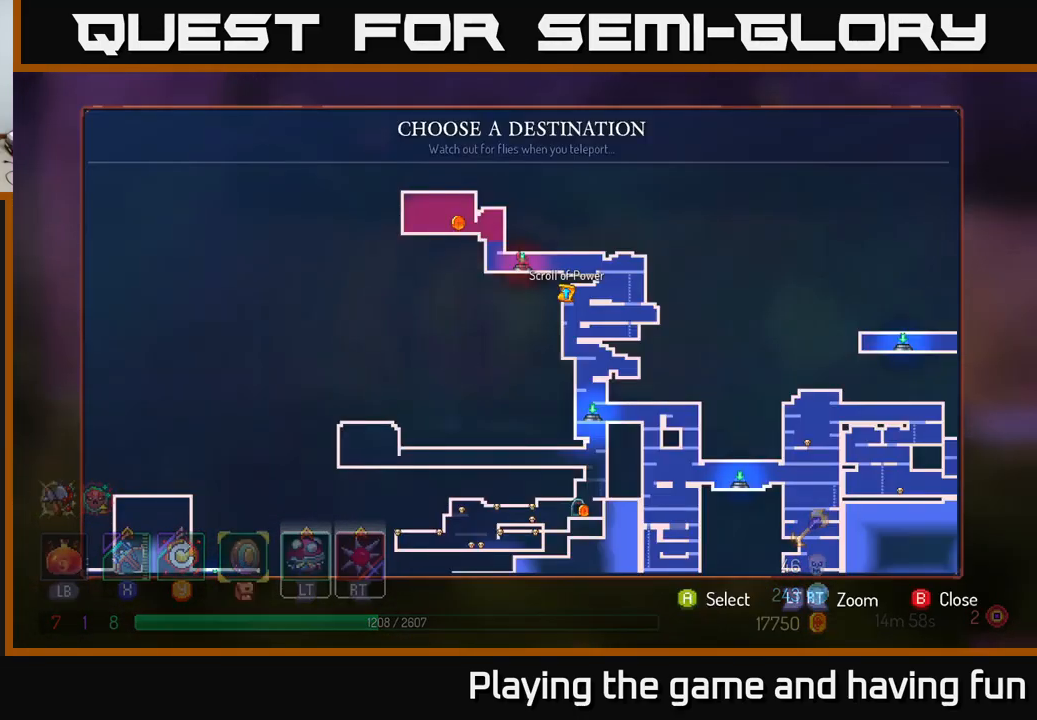
{"buttons": [], "left_stick": "center", "right_stick": "center", "events": []}
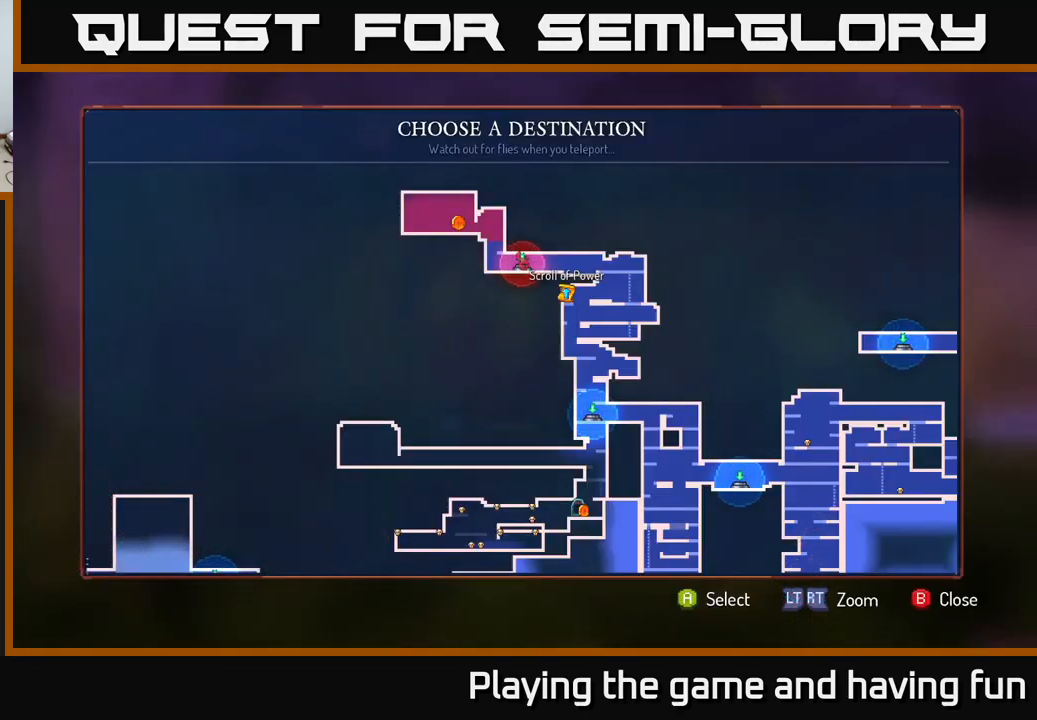
{"buttons": [], "left_stick": "center", "right_stick": "center", "events": [[33, "left_stick", "right"], [166, "left_stick", "center"]]}
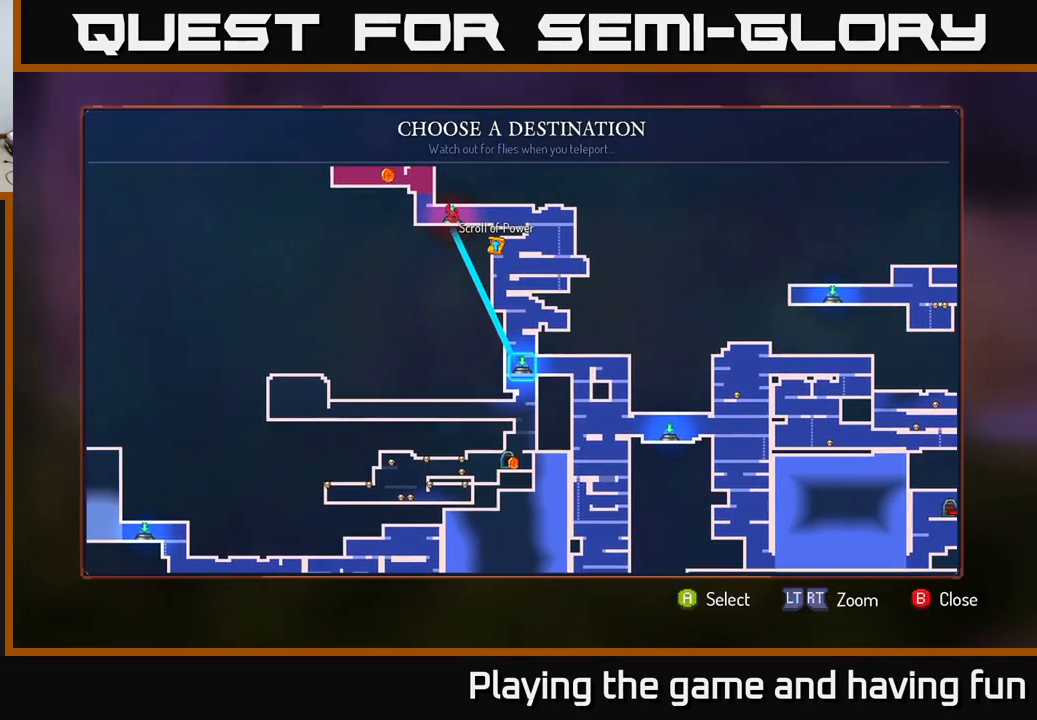
{"buttons": [], "left_stick": "right", "right_stick": "center", "events": [[33, "B", "down"], [100, "left_stick", "right"], [133, "B", "up"]]}
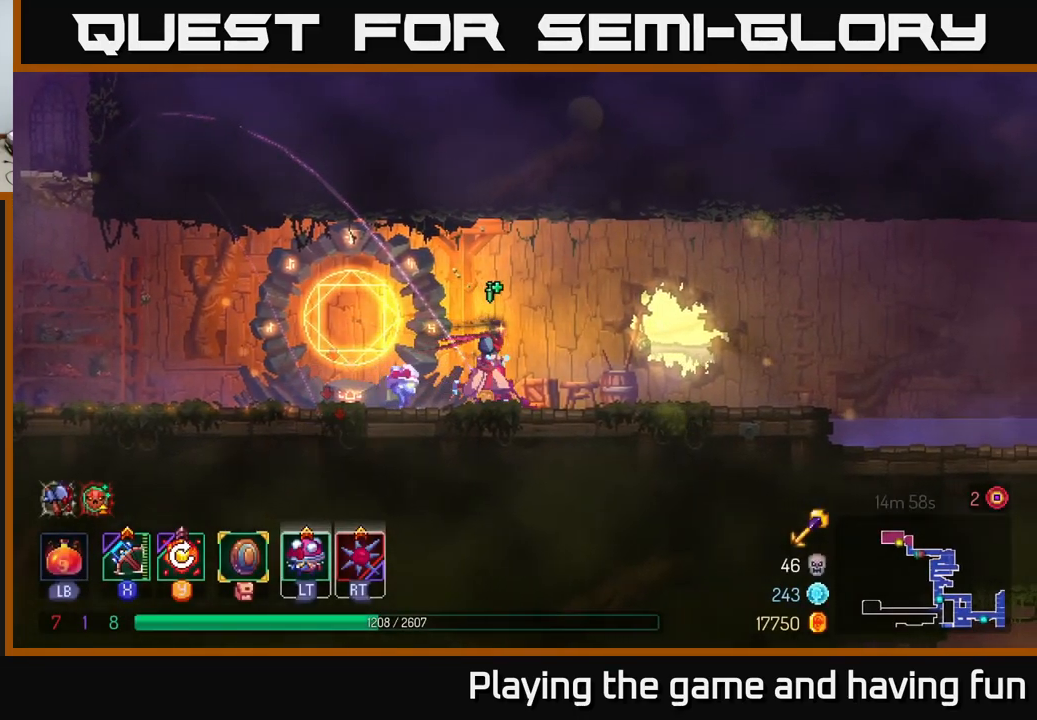
{"buttons": [], "left_stick": "right", "right_stick": "center", "events": []}
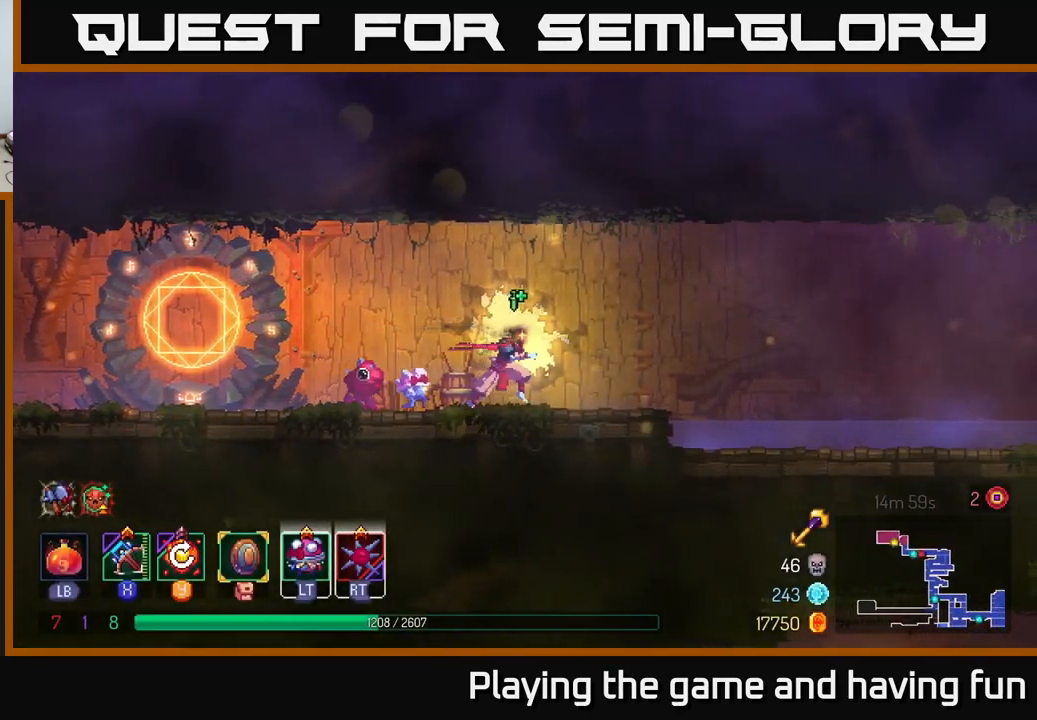
{"buttons": [], "left_stick": "right", "right_stick": "center", "events": []}
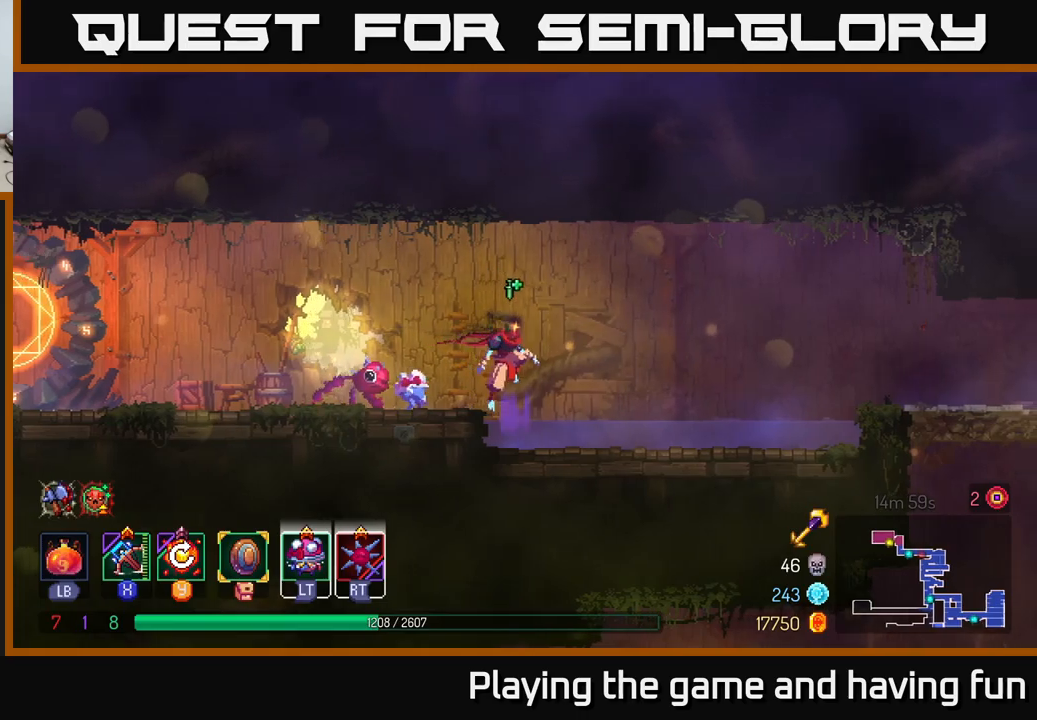
{"buttons": [], "left_stick": "right", "right_stick": "center", "events": []}
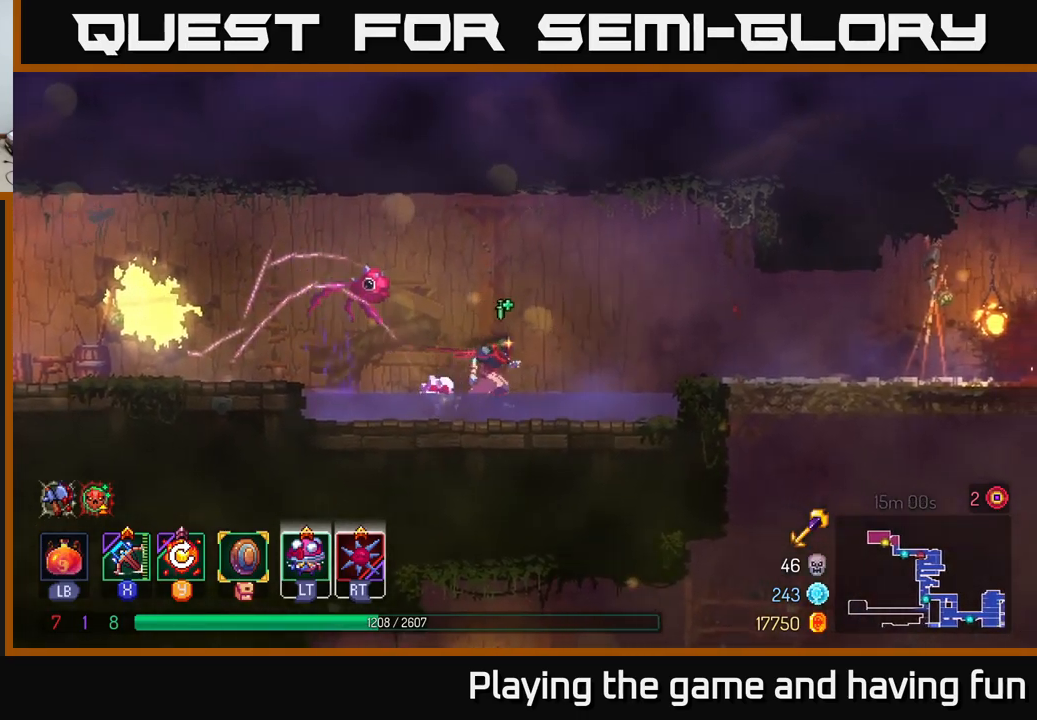
{"buttons": [], "left_stick": "right", "right_stick": "center", "events": [[133, "A", "down"], [283, "A", "up"], [350, "B", "down"], [467, "B", "up"]]}
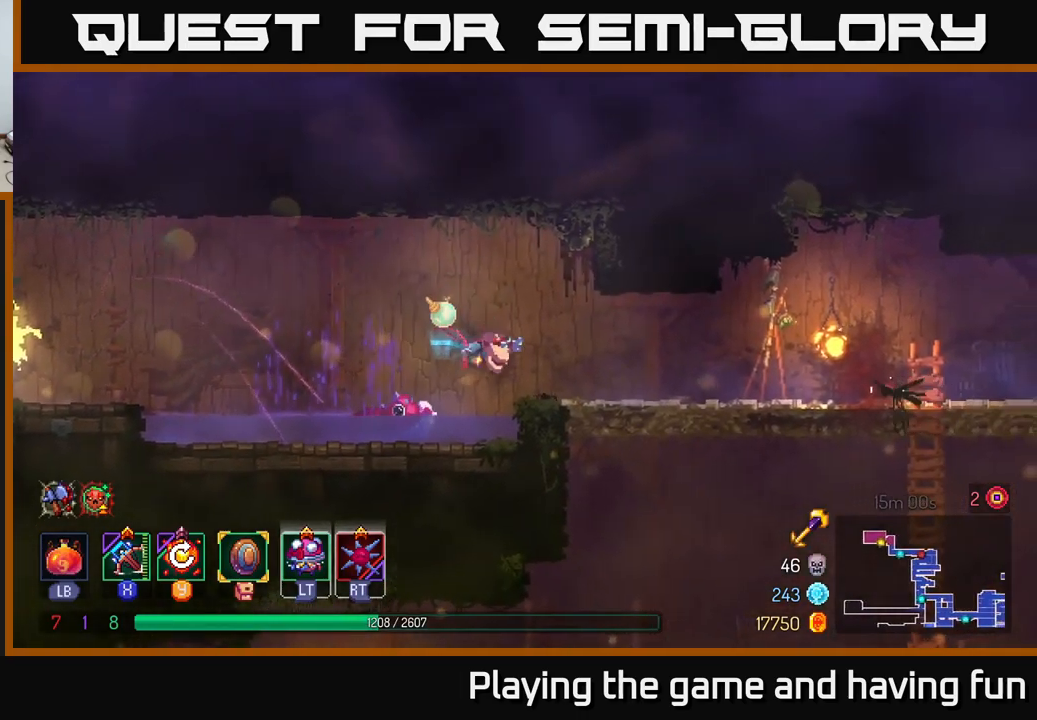
{"buttons": [], "left_stick": "down", "right_stick": "center", "events": [[233, "left_stick", "down"], [250, "A", "down"], [300, "A", "up"], [383, "A", "down"], [450, "A", "up"]]}
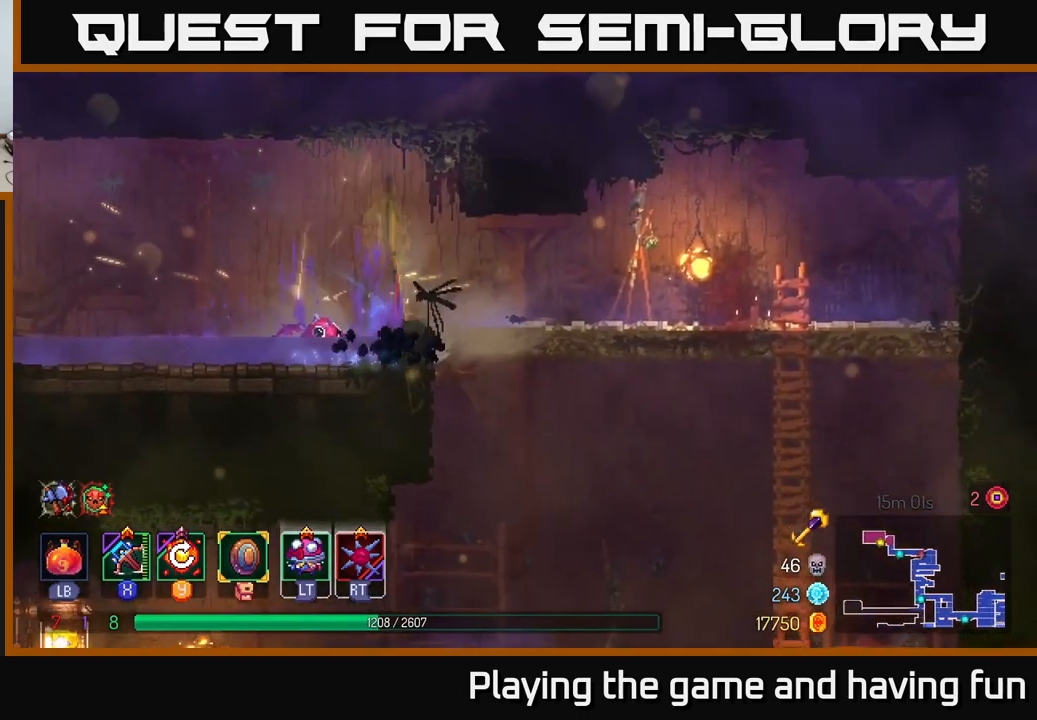
{"buttons": [], "left_stick": "right", "right_stick": "center", "events": [[67, "left_stick", "right"]]}
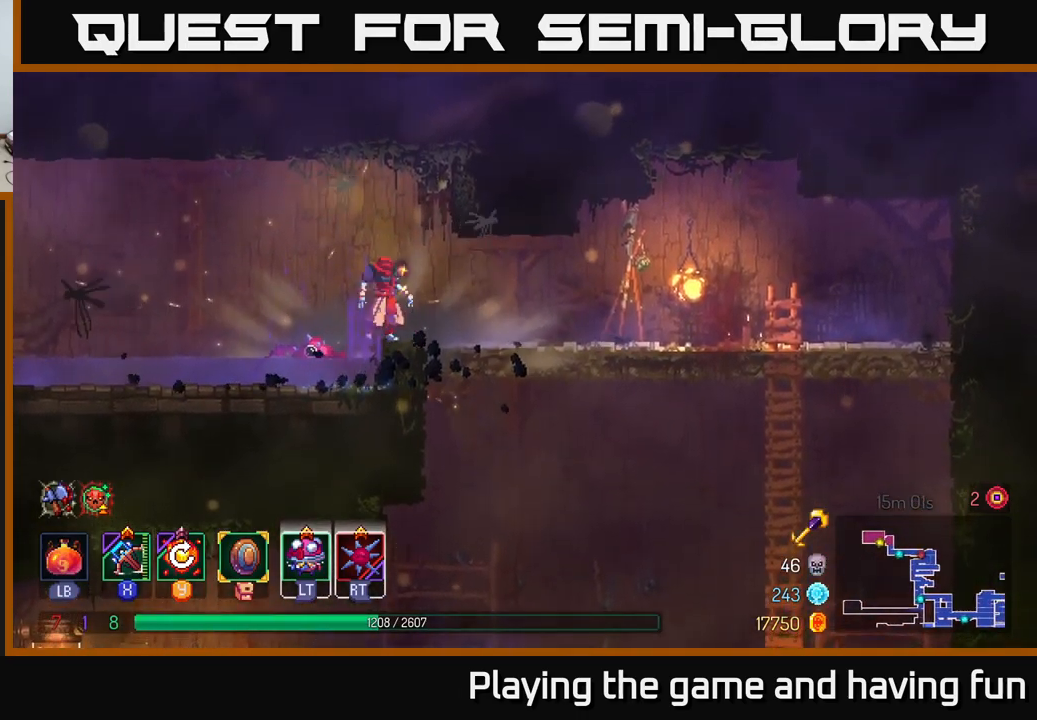
{"buttons": ["B"], "left_stick": "left", "right_stick": "center", "events": [[250, "A", "down"], [250, "left_stick", "down"], [333, "A", "up"], [400, "A", "down"], [450, "A", "up"], [483, "left_stick", "left"], [500, "B", "down"]]}
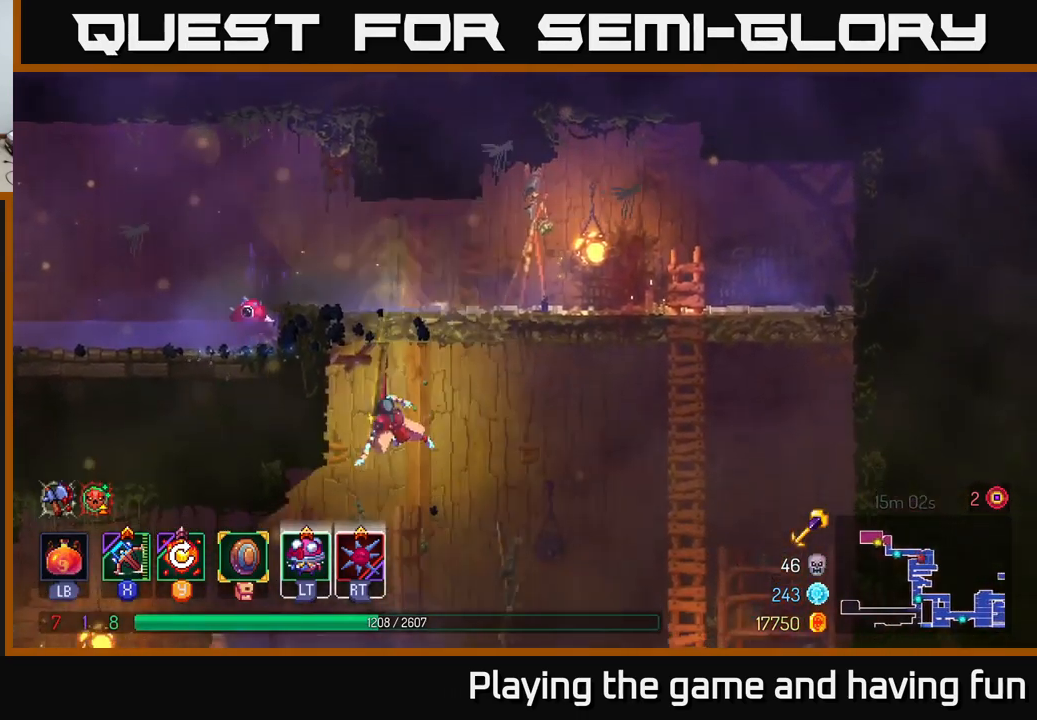
{"buttons": [], "left_stick": "left", "right_stick": "center", "events": [[83, "B", "up"], [200, "B", "down"], [217, "B", "up"]]}
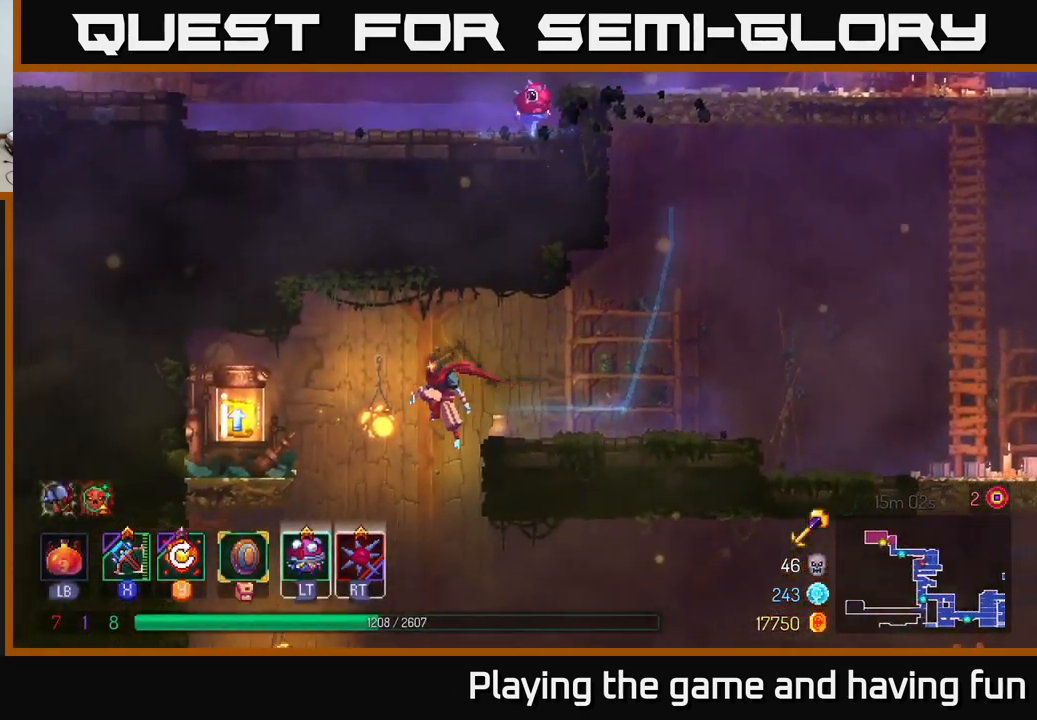
{"buttons": [], "left_stick": "down-left", "right_stick": "center", "events": [[133, "A", "down"], [217, "A", "up"], [467, "left_stick", "down-left"]]}
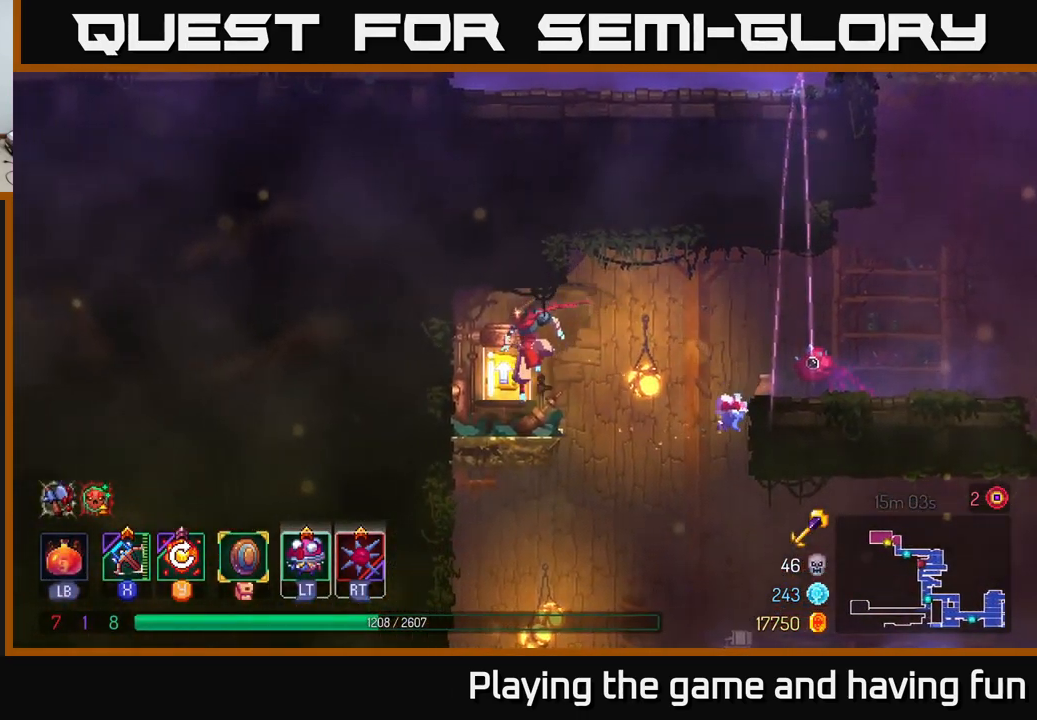
{"buttons": [], "left_stick": "center", "right_stick": "center", "events": [[17, "left_stick", "down"], [167, "left_stick", "center"], [200, "R1", "down"], [283, "R1", "up"]]}
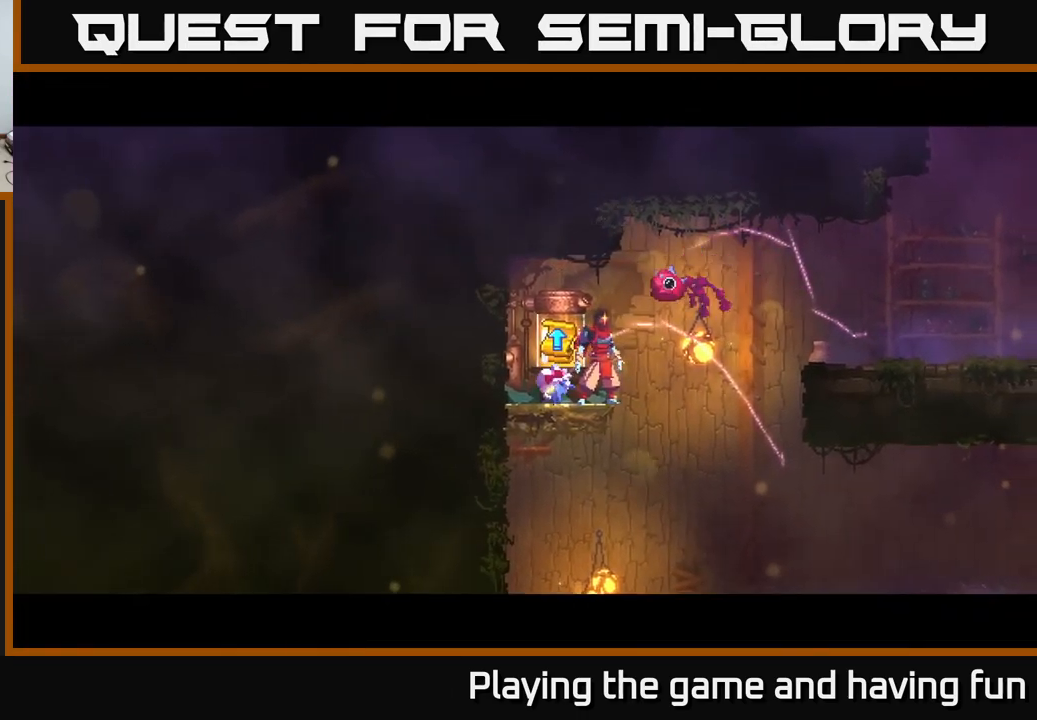
{"buttons": [], "left_stick": "center", "right_stick": "center", "events": []}
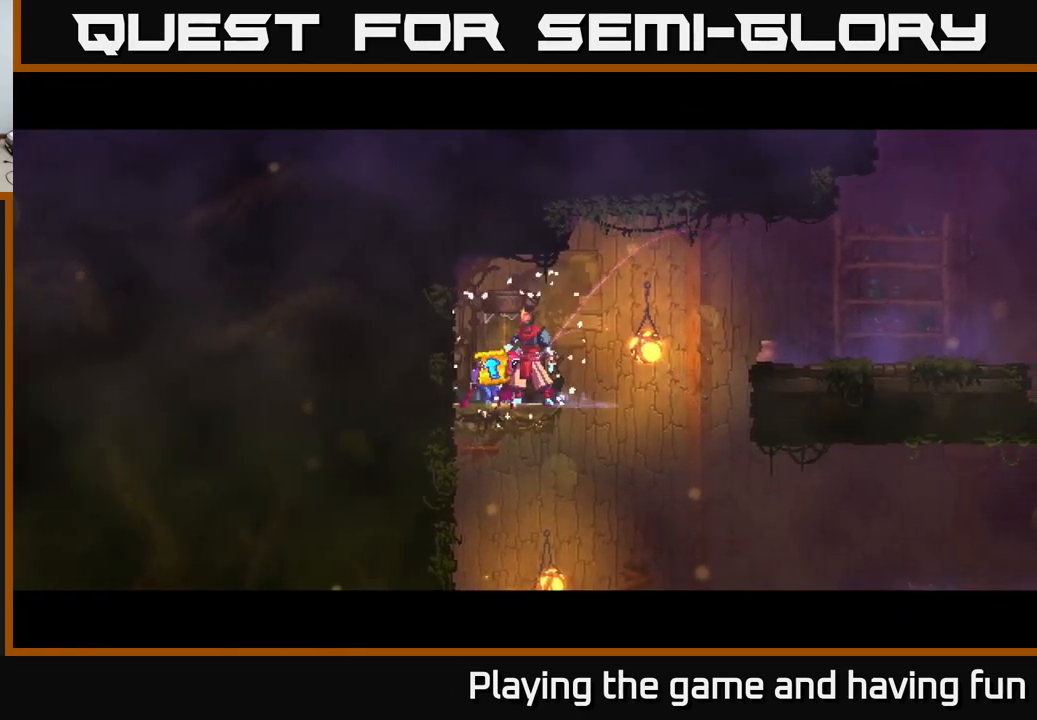
{"buttons": [], "left_stick": "center", "right_stick": "center", "events": []}
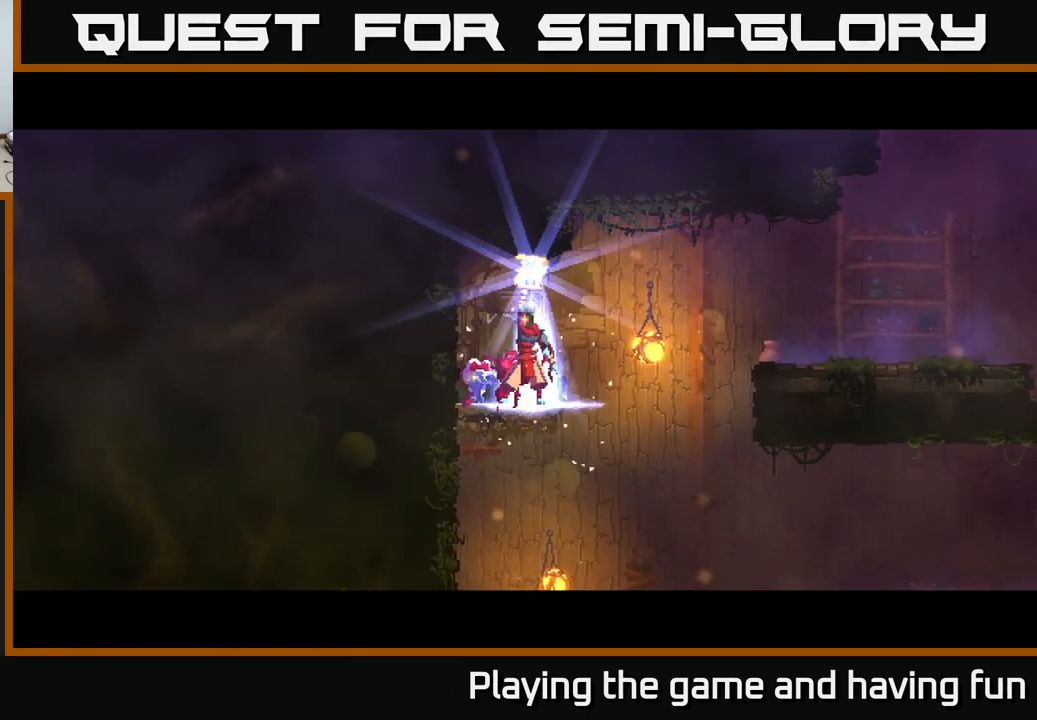
{"buttons": [], "left_stick": "center", "right_stick": "center", "events": []}
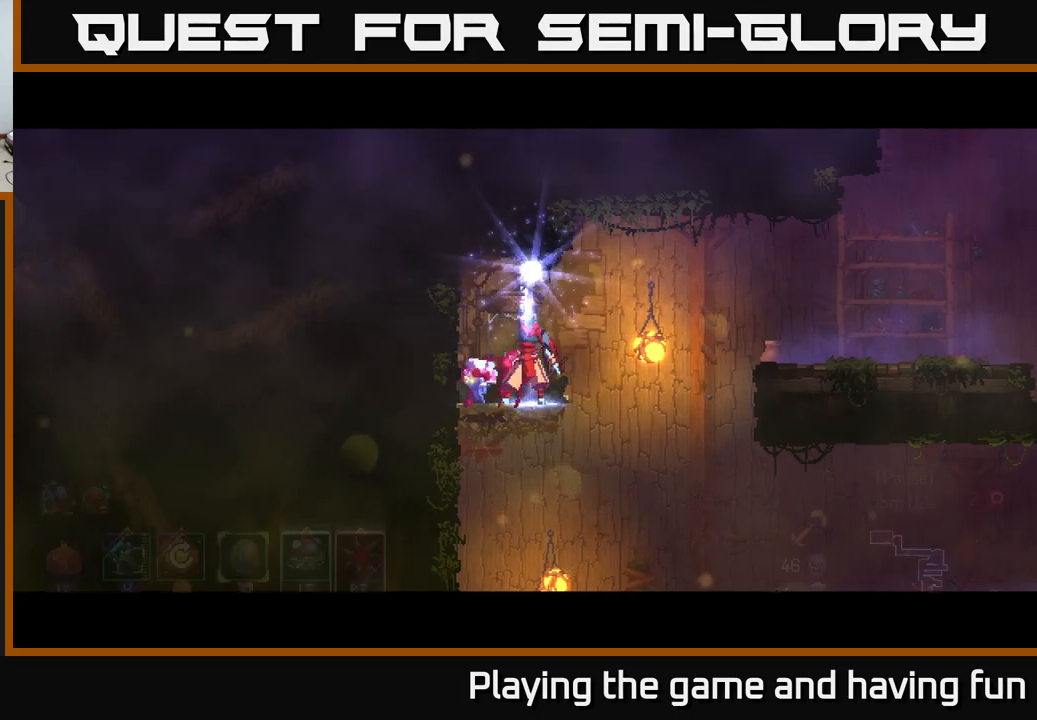
{"buttons": [], "left_stick": "center", "right_stick": "center", "events": [[334, "left_stick", "right"], [484, "left_stick", "center"]]}
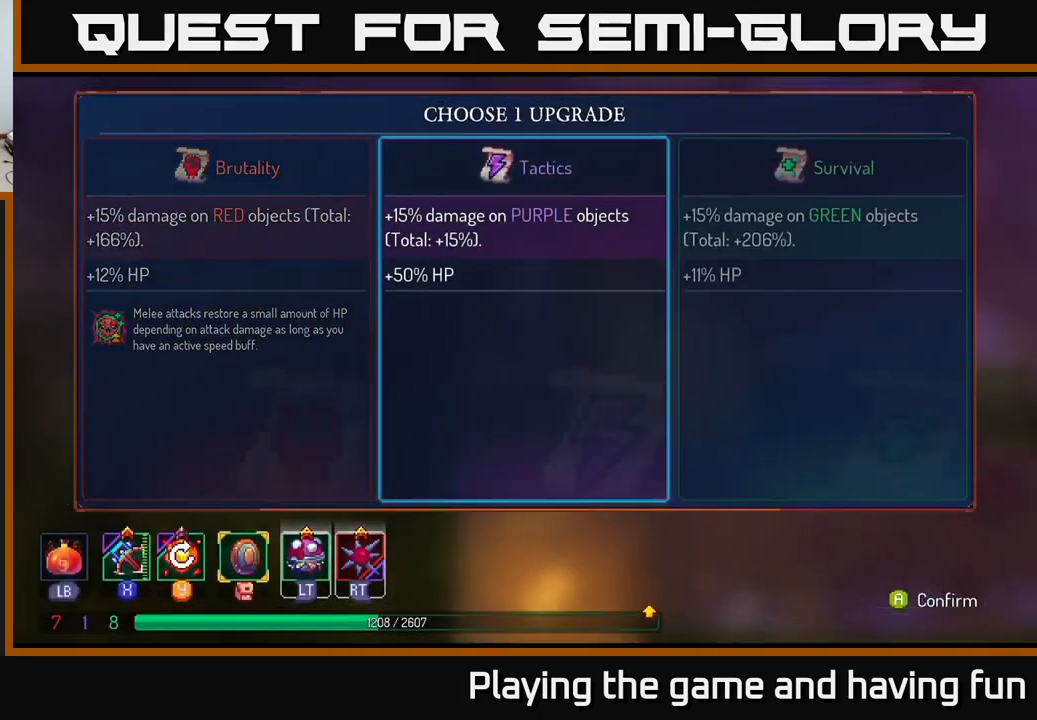
{"buttons": [], "left_stick": "right", "right_stick": "center", "events": [[34, "left_stick", "right"], [184, "left_stick", "center"], [267, "A", "down"], [400, "A", "up"], [484, "left_stick", "right"]]}
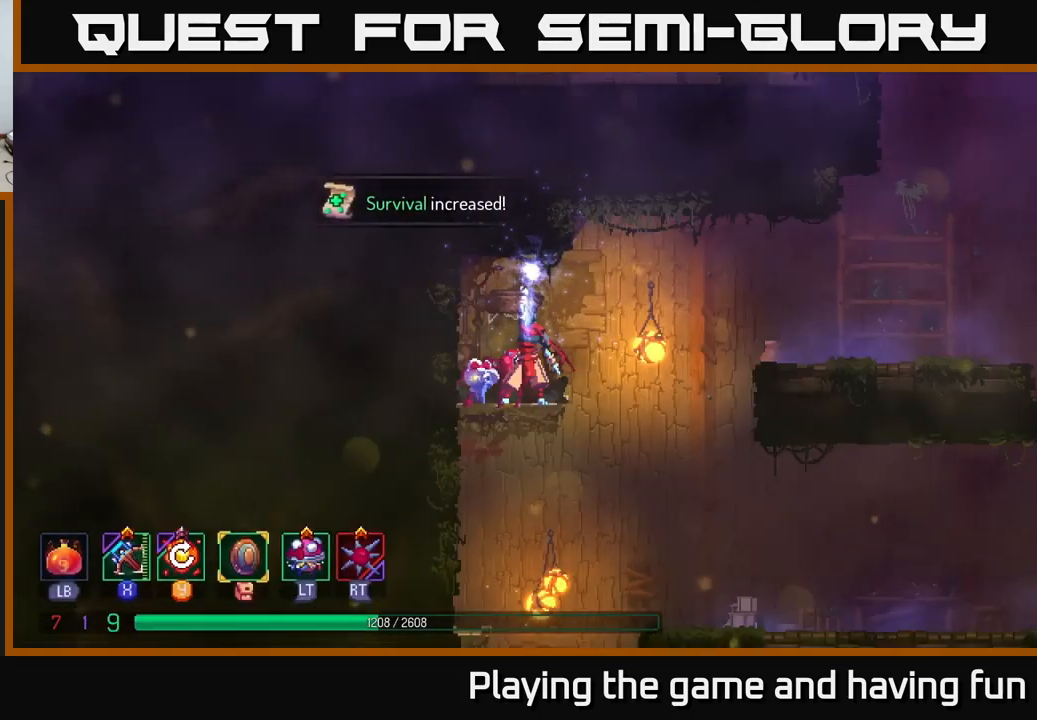
{"buttons": [], "left_stick": "right", "right_stick": "center", "events": []}
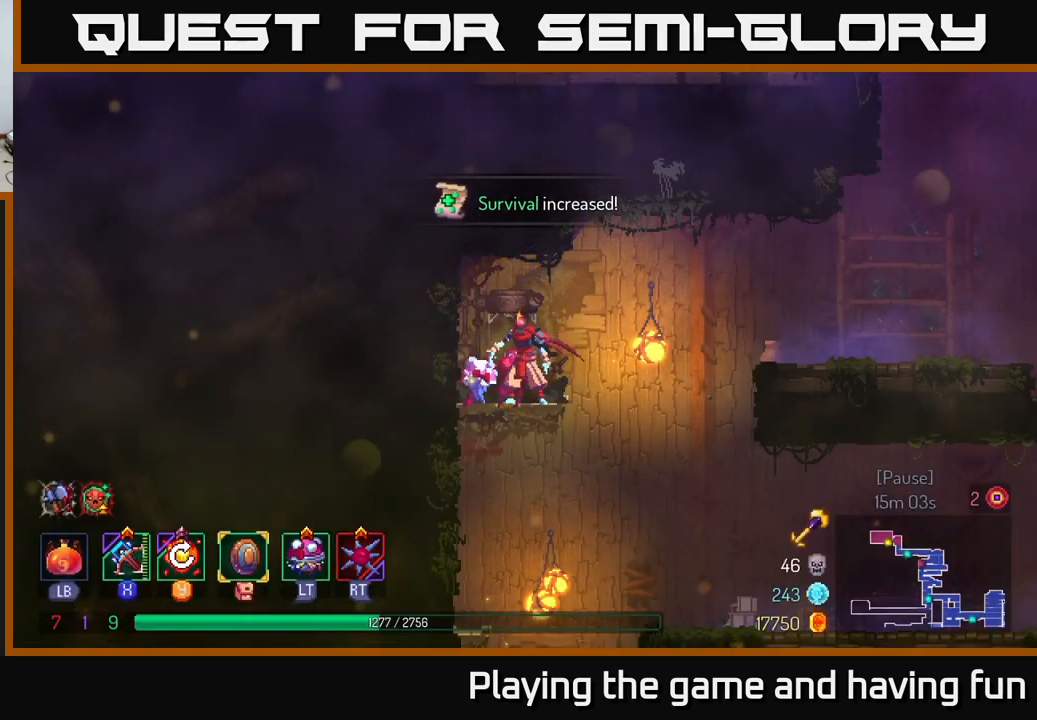
{"buttons": [], "left_stick": "right", "right_stick": "center", "events": [[367, "A", "down"], [467, "A", "up"]]}
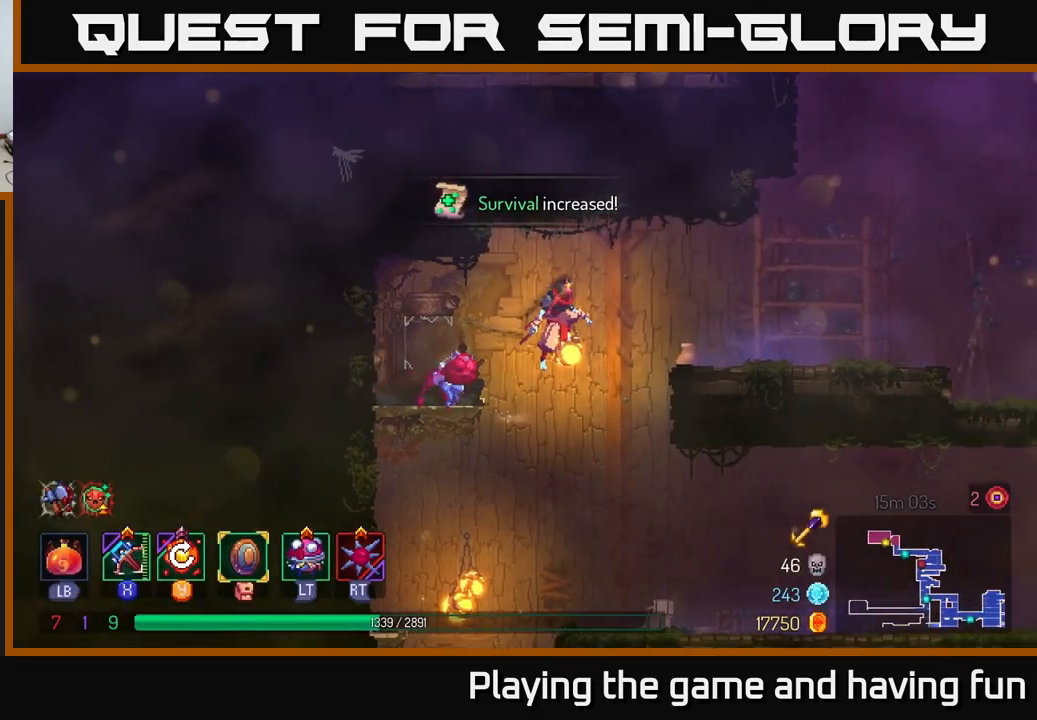
{"buttons": [], "left_stick": "right", "right_stick": "center", "events": [[134, "A", "down"], [167, "A", "up"]]}
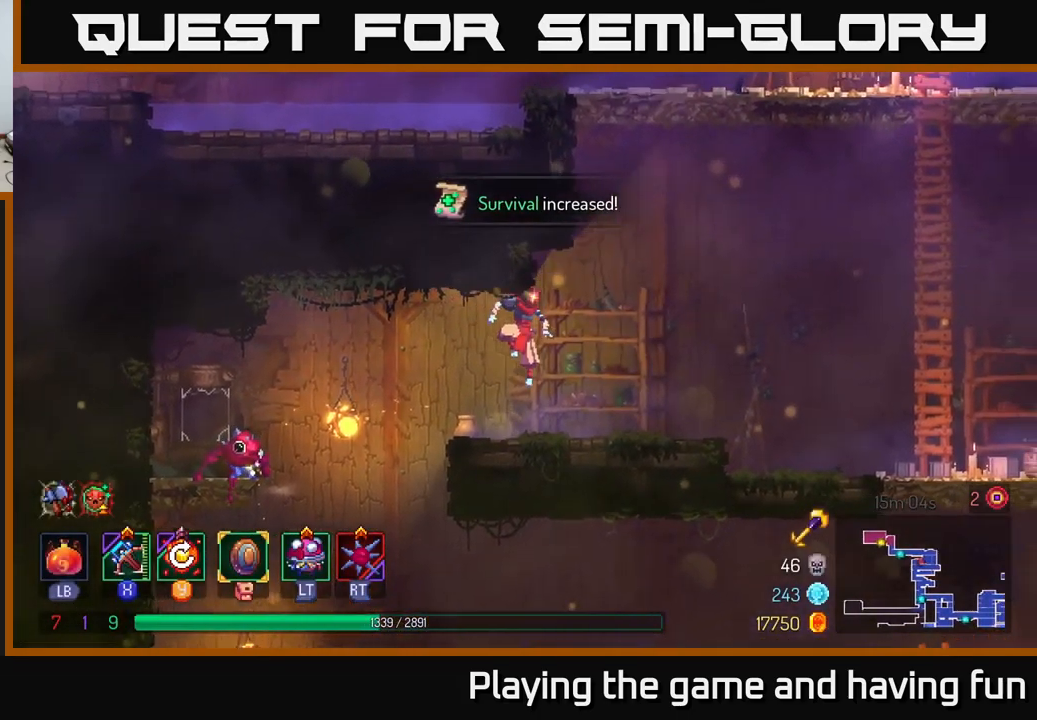
{"buttons": [], "left_stick": "right", "right_stick": "center", "events": [[184, "A", "down"], [267, "left_stick", "up"], [350, "A", "up"], [367, "left_stick", "center"], [434, "left_stick", "right"]]}
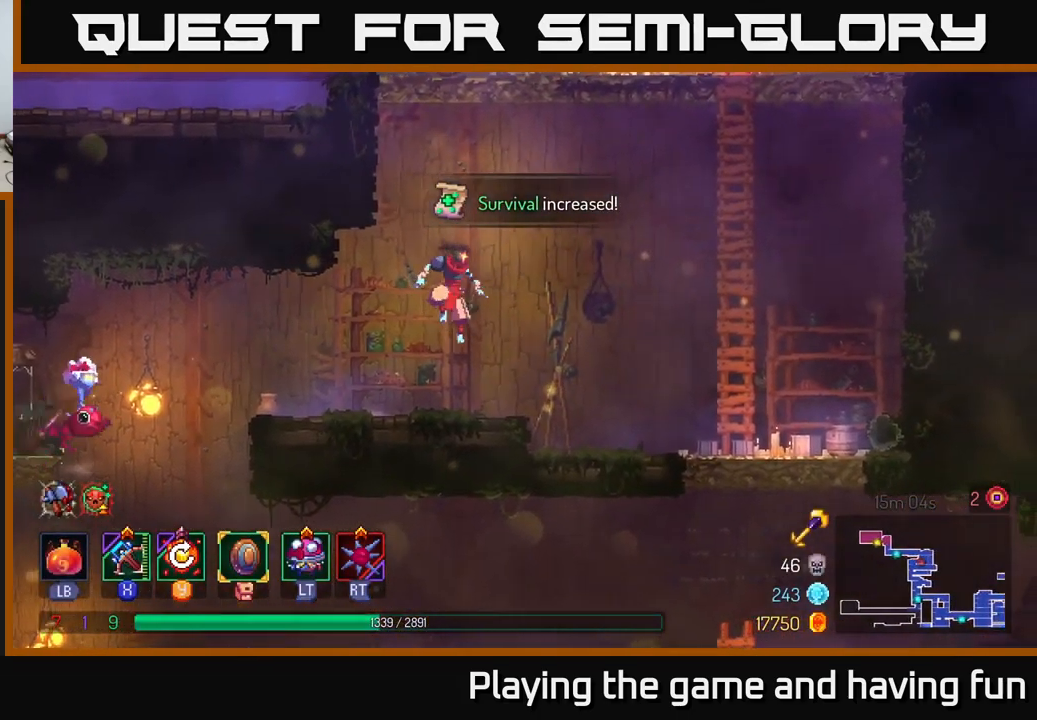
{"buttons": [], "left_stick": "right", "right_stick": "center", "events": [[367, "A", "down"], [484, "A", "up"]]}
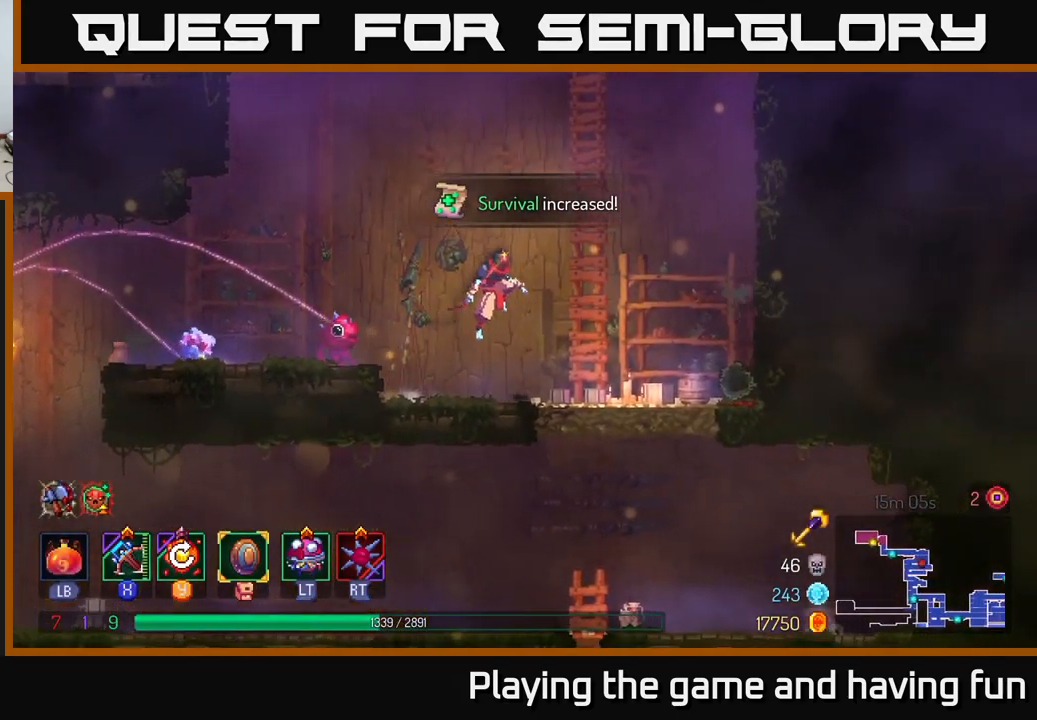
{"buttons": [], "left_stick": "up", "right_stick": "center", "events": [[50, "A", "down"], [134, "left_stick", "up-right"], [217, "A", "up"], [267, "left_stick", "up"]]}
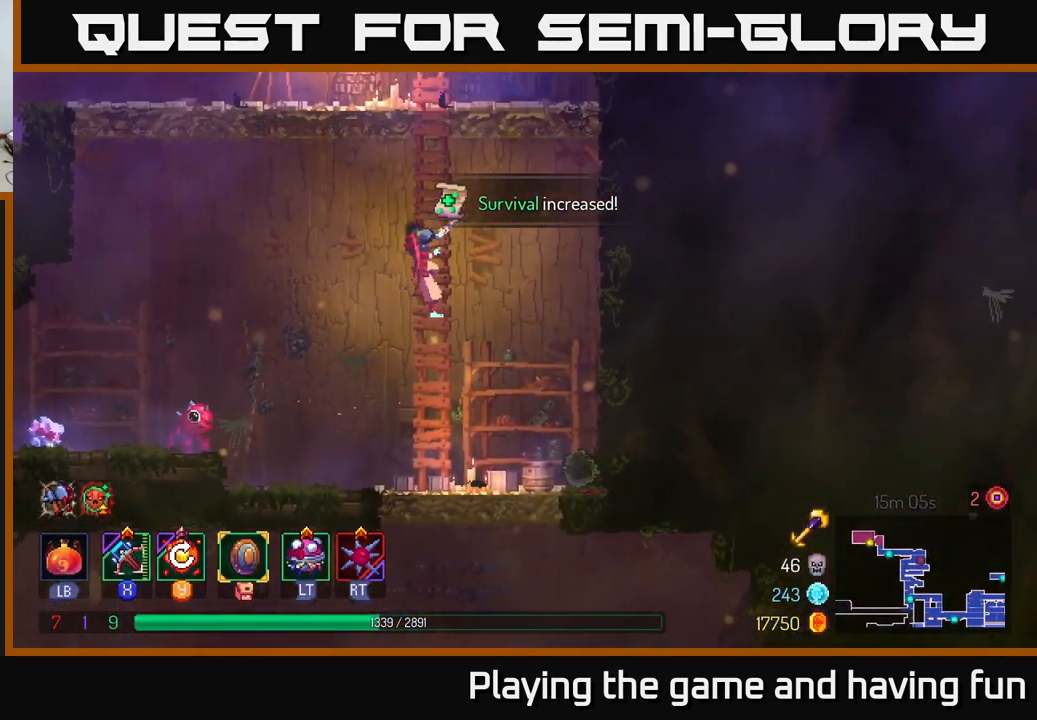
{"buttons": [], "left_stick": "up", "right_stick": "center", "events": []}
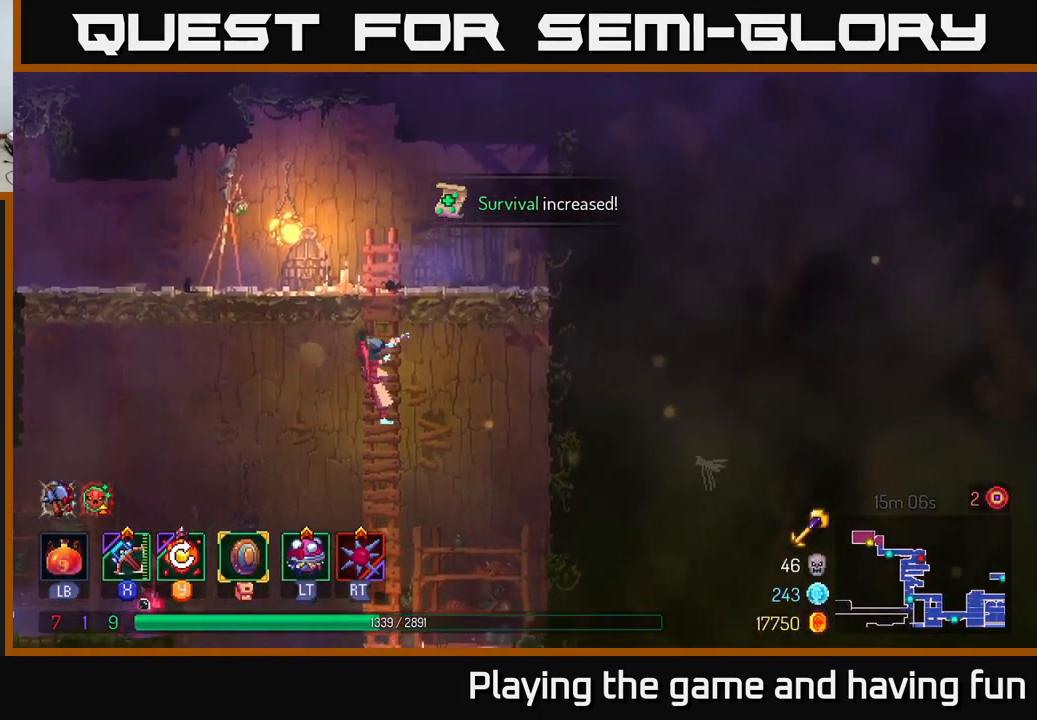
{"buttons": [], "left_stick": "left", "right_stick": "center", "events": [[34, "A", "down"], [117, "left_stick", "up-left"], [134, "A", "up"], [217, "A", "down"], [267, "left_stick", "left"], [367, "A", "up"]]}
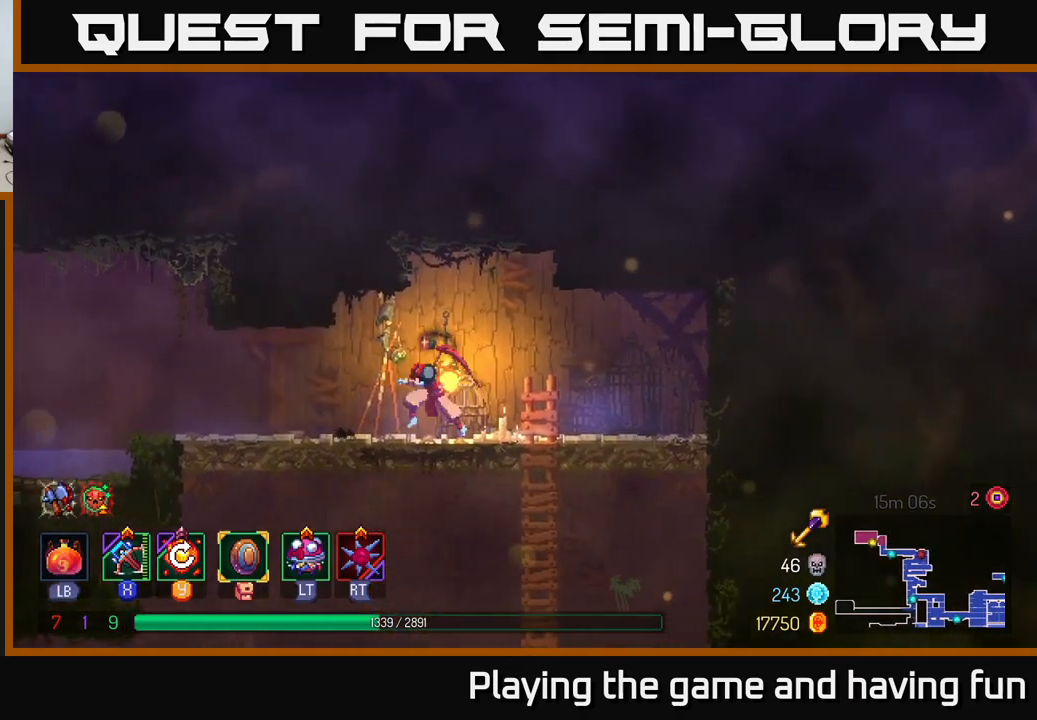
{"buttons": [], "left_stick": "left", "right_stick": "center", "events": [[33, "B", "down"], [133, "B", "up"]]}
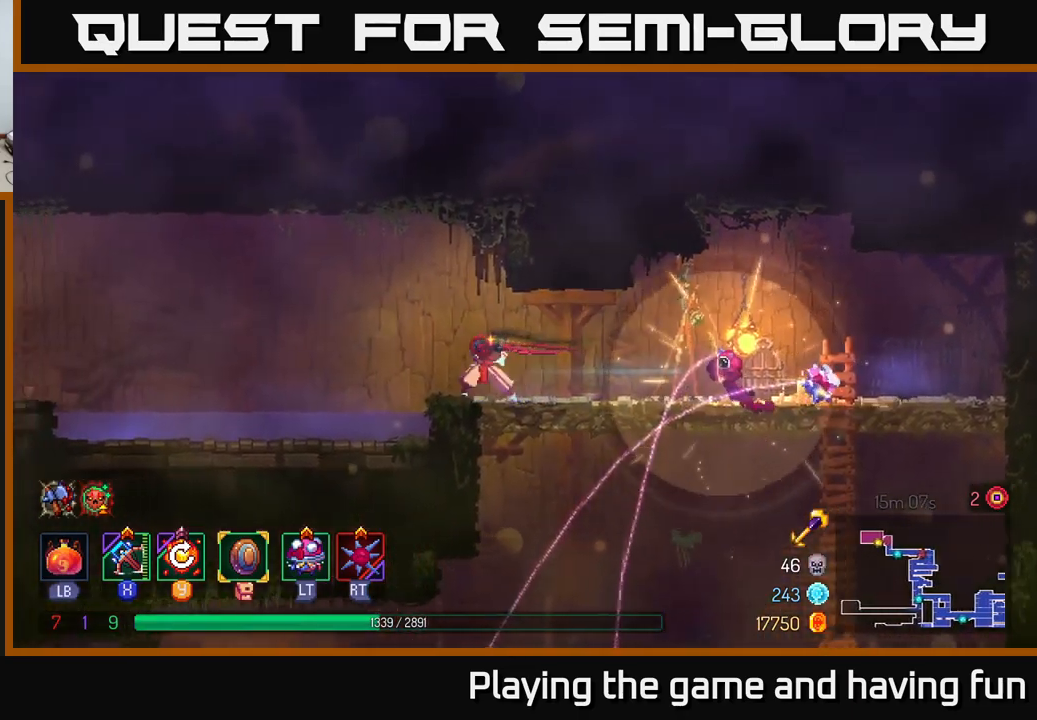
{"buttons": [], "left_stick": "left", "right_stick": "center", "events": []}